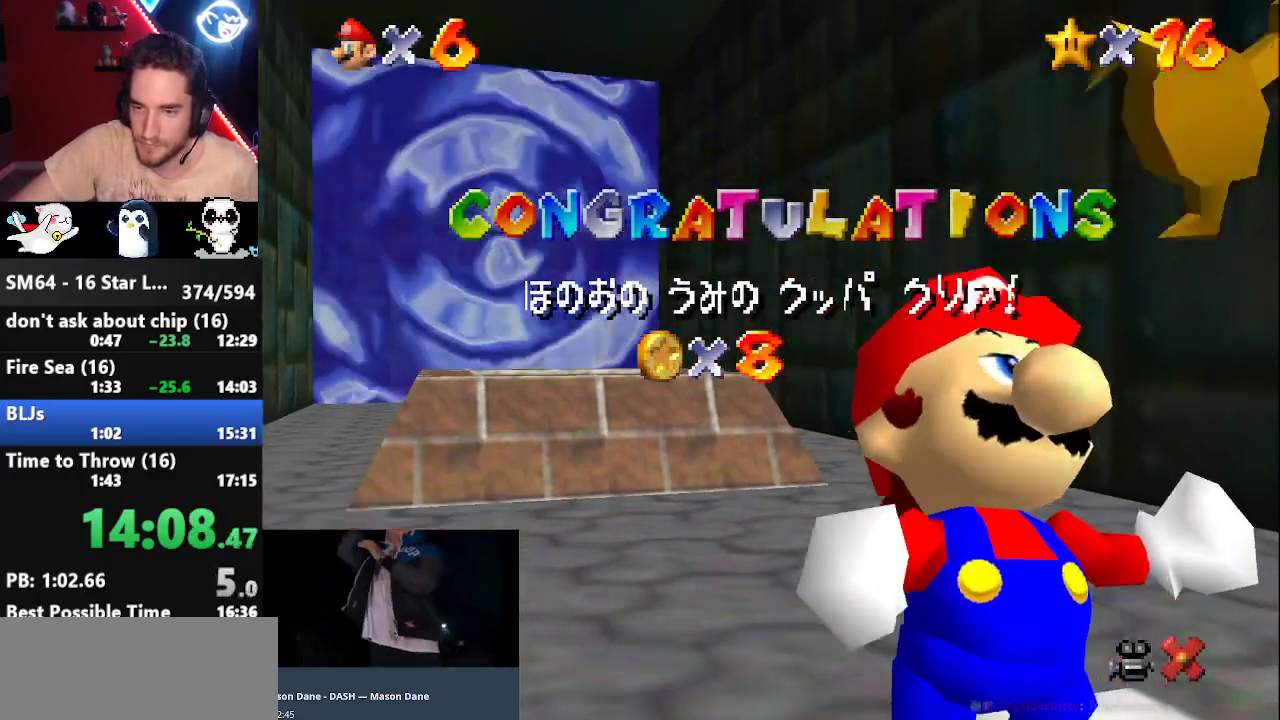
Gameplay with a controller (Nintendo layout); each line is a JSON object with the inputs held at the frame after it. "events" lists button and stick changes between this image and that frame as [ms after this image, input, new state], when the widget could be followed in between. Not read: L3 R3.
{"buttons": [], "left_stick": "up-left", "events": [[167, "left_stick", "up"], [317, "left_stick", "up-left"]]}
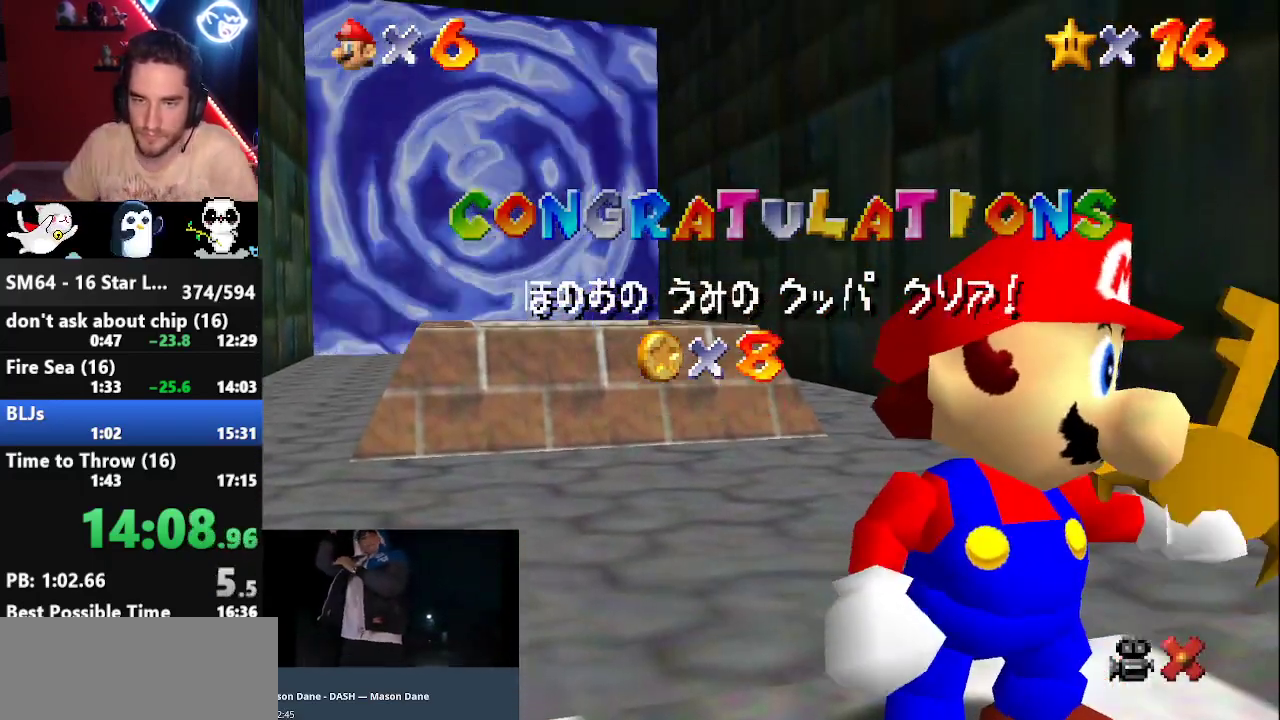
{"buttons": [], "left_stick": "up-left", "events": [[33, "B", "down"], [100, "B", "up"], [183, "A", "down"], [250, "A", "up"], [350, "A", "down"], [400, "A", "up"], [467, "A", "down"], [500, "A", "up"]]}
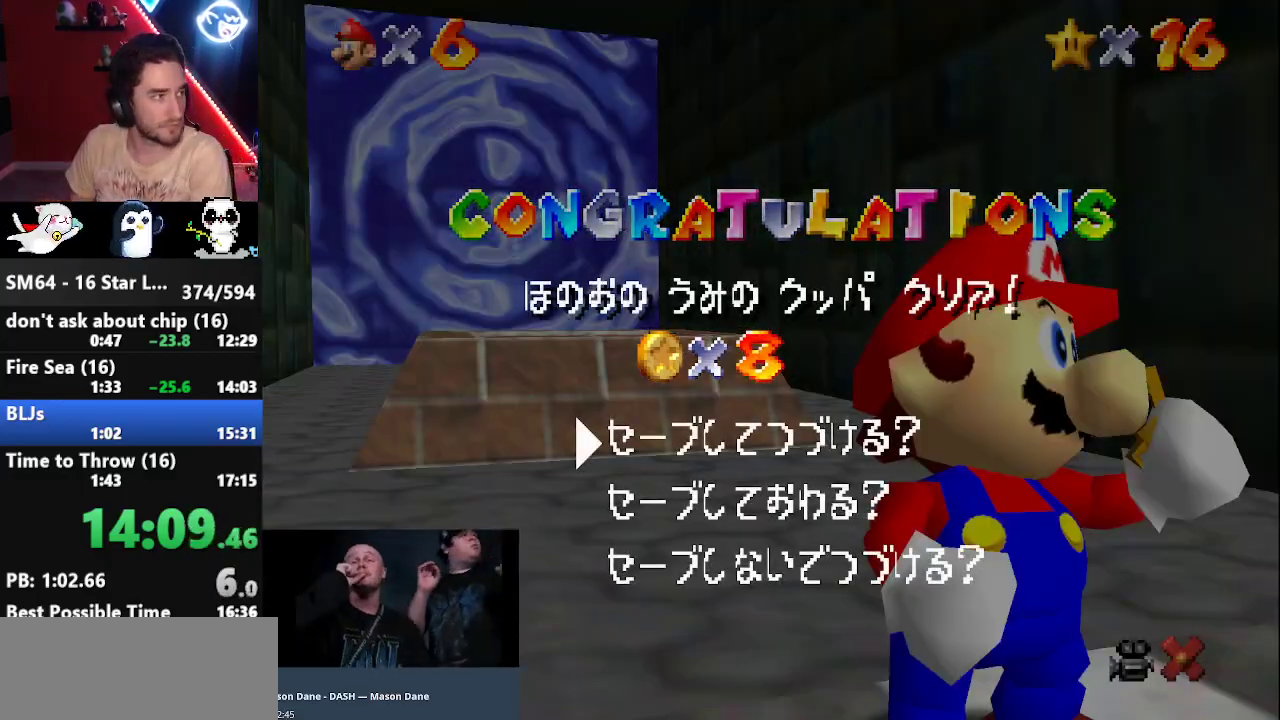
{"buttons": ["A"], "left_stick": "up-left", "events": [[67, "A", "down"]]}
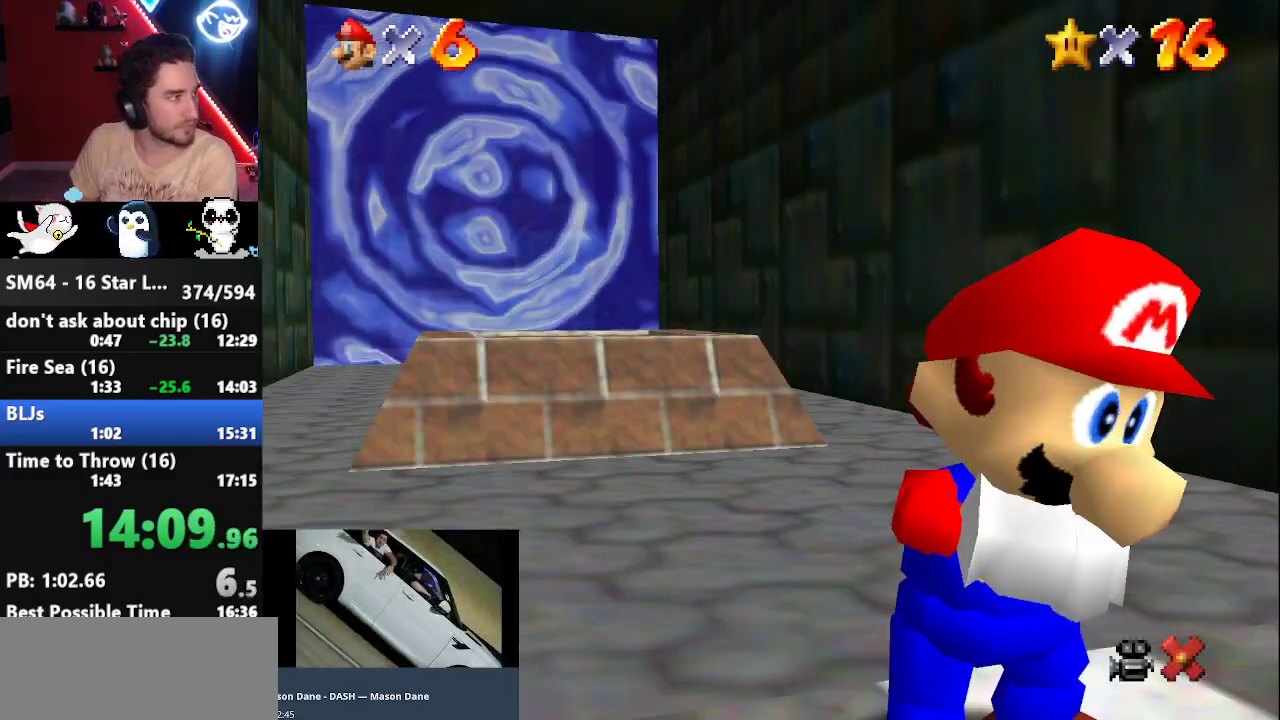
{"buttons": ["A"], "left_stick": "up-left", "events": []}
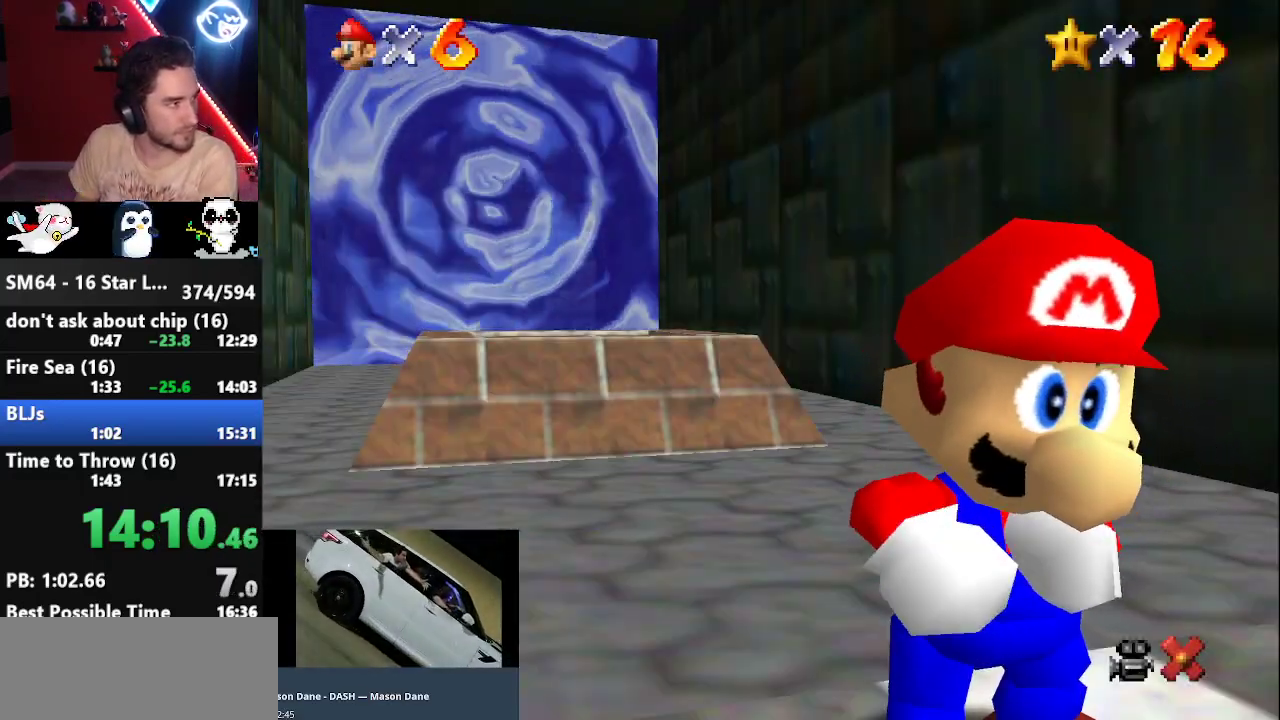
{"buttons": ["A"], "left_stick": "up-left", "events": []}
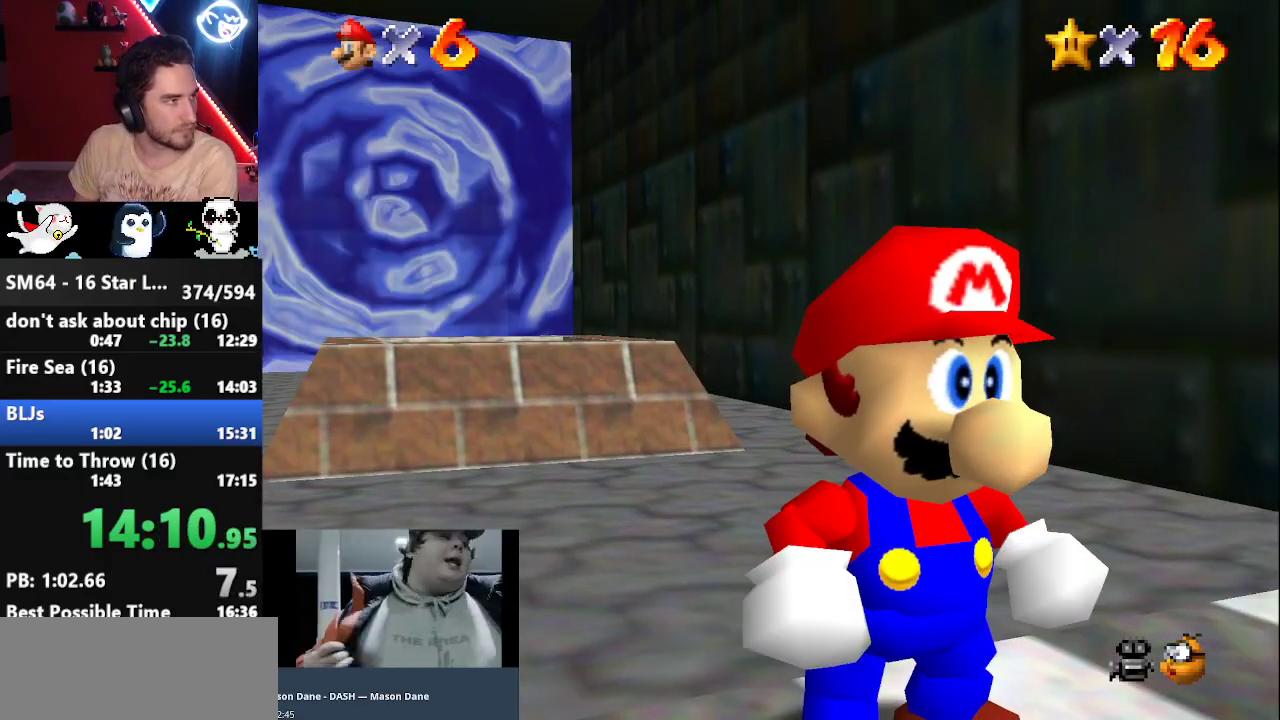
{"buttons": [], "left_stick": "up-left", "events": [[167, "B", "down"], [250, "A", "up"], [250, "B", "up"]]}
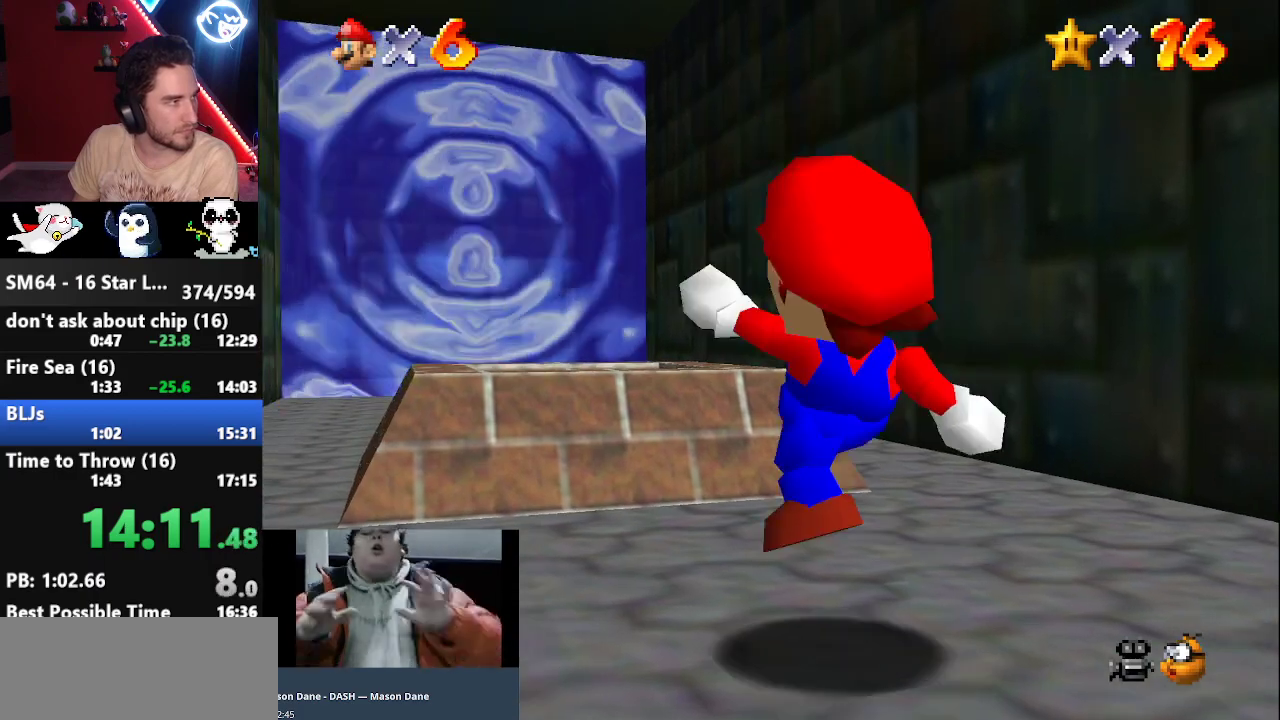
{"buttons": ["B"], "left_stick": "up-left", "events": [[33, "A", "down"], [183, "A", "up"], [467, "B", "down"]]}
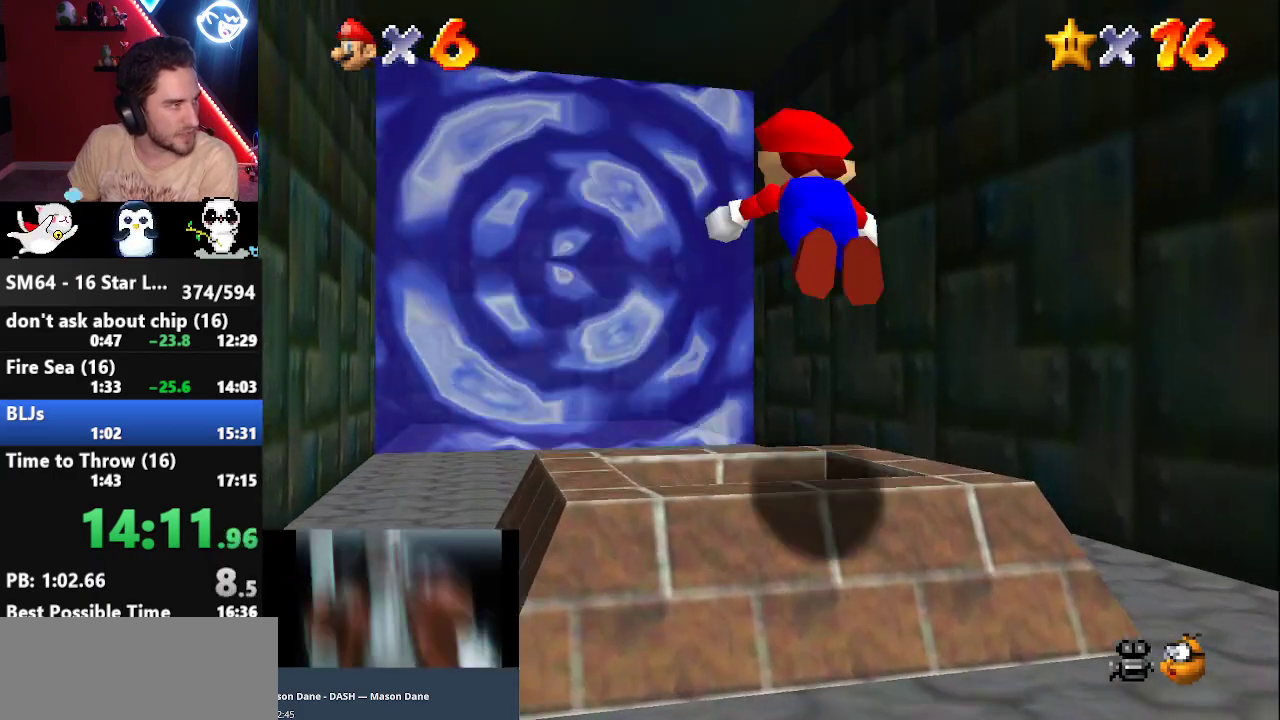
{"buttons": [], "left_stick": "center", "events": [[67, "B", "up"], [167, "left_stick", "center"]]}
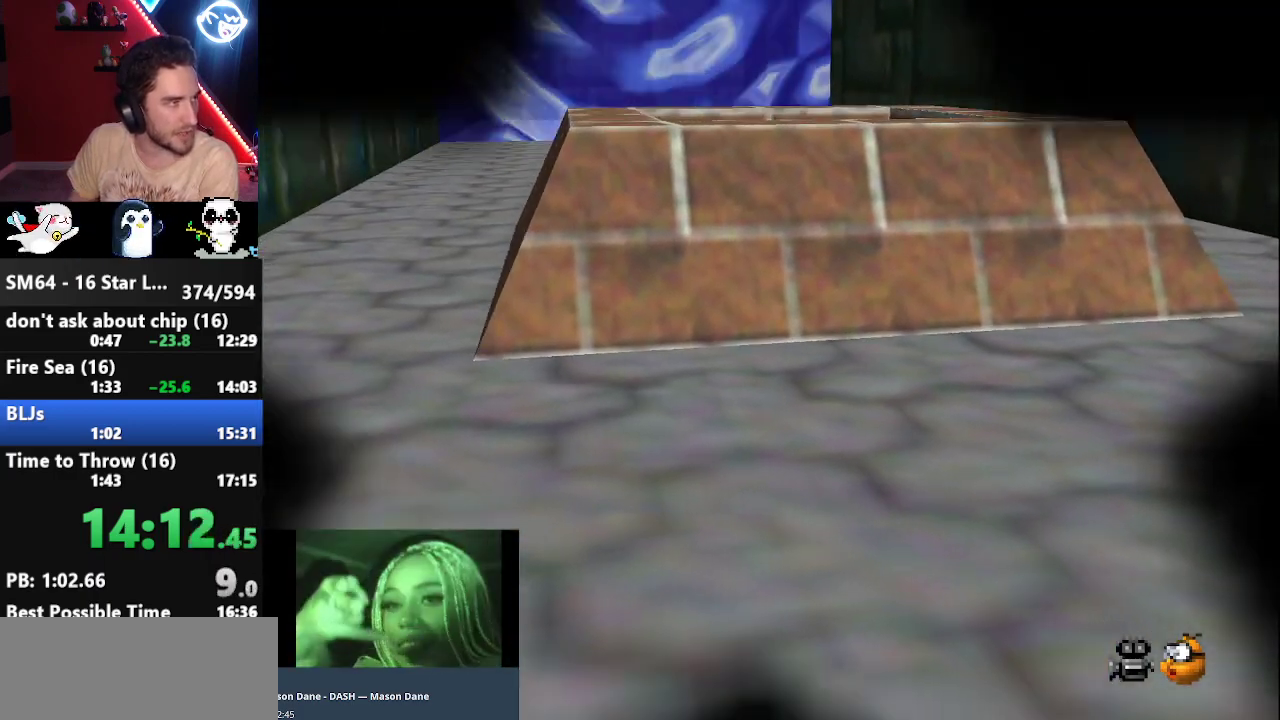
{"buttons": [], "left_stick": "center", "events": []}
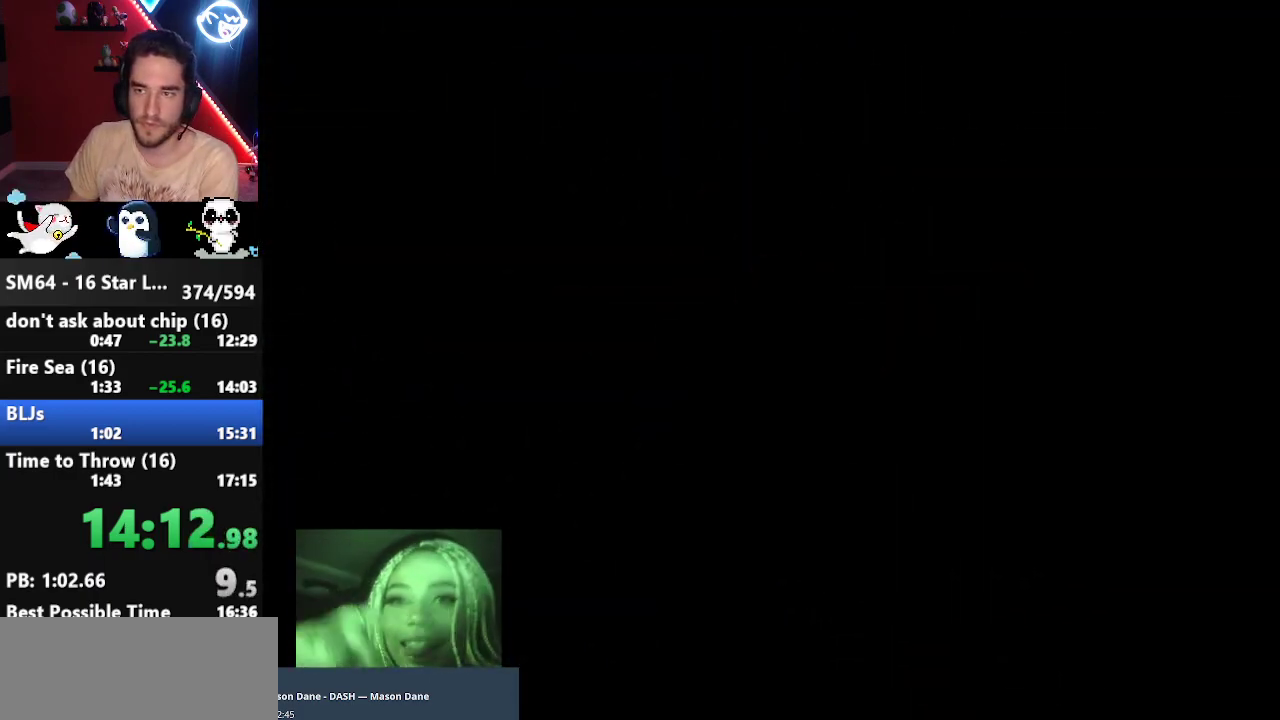
{"buttons": [], "left_stick": "center", "events": []}
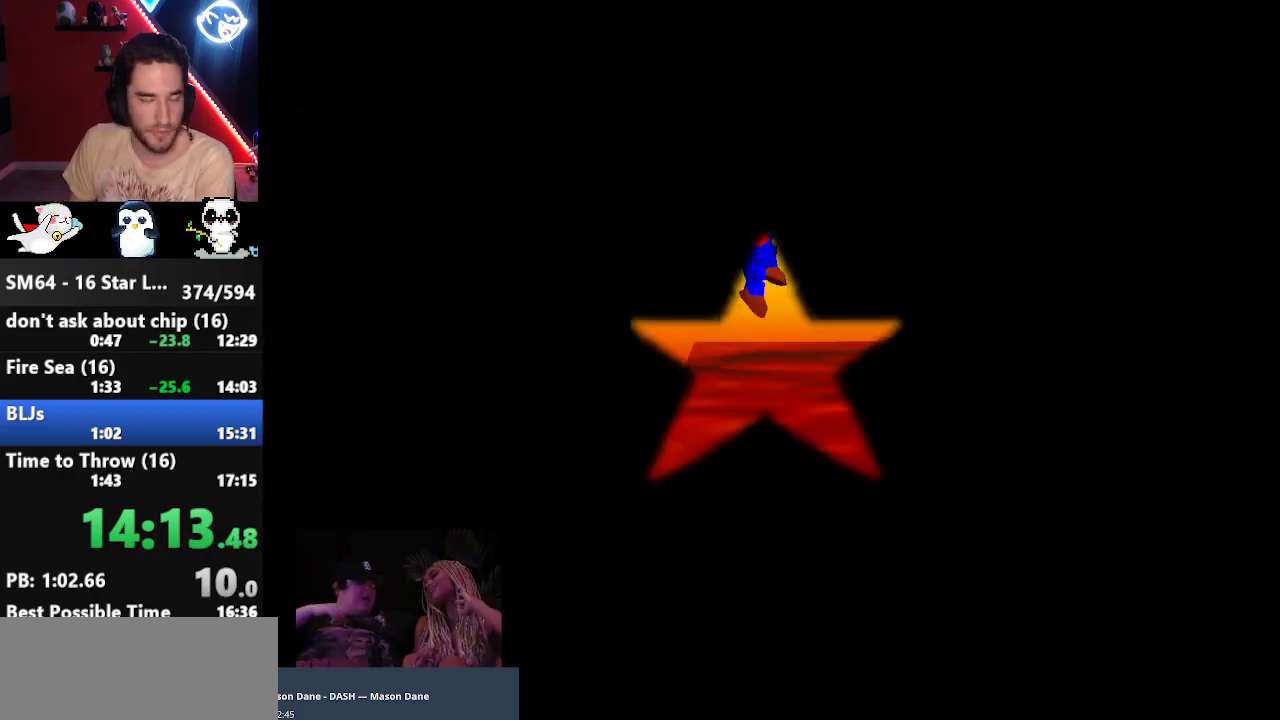
{"buttons": [], "left_stick": "center", "events": []}
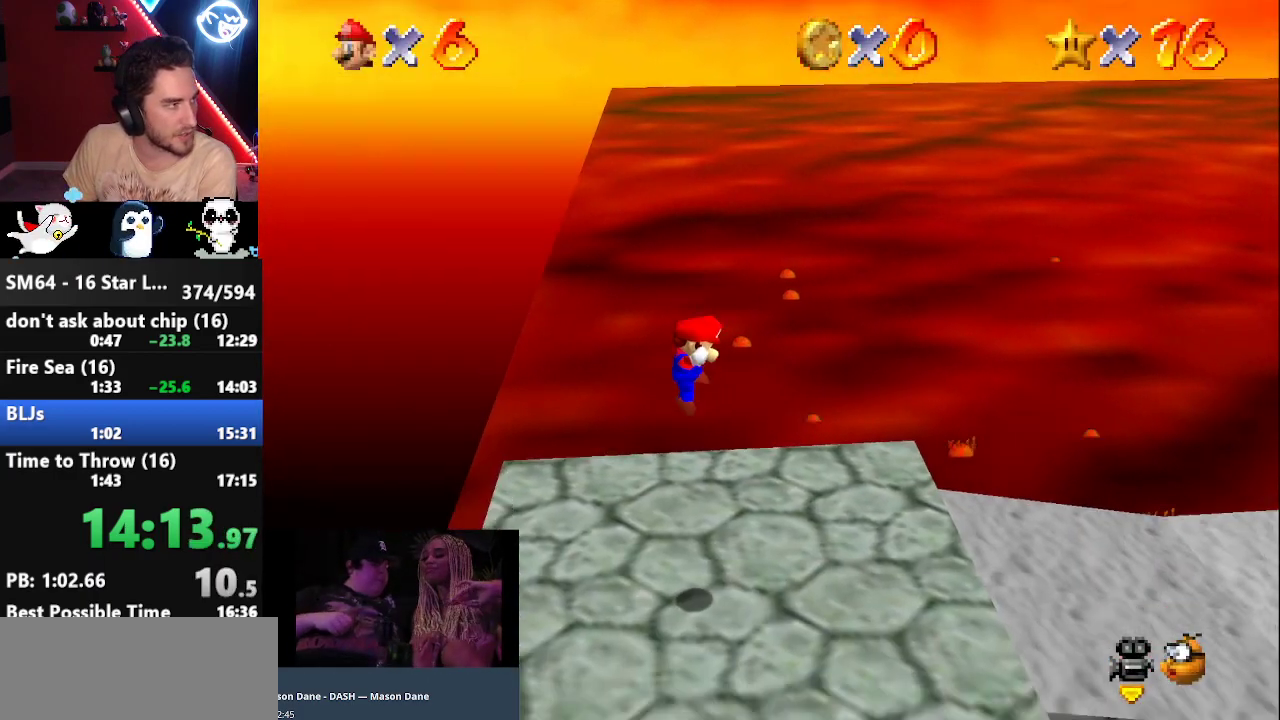
{"buttons": [], "left_stick": "center", "events": []}
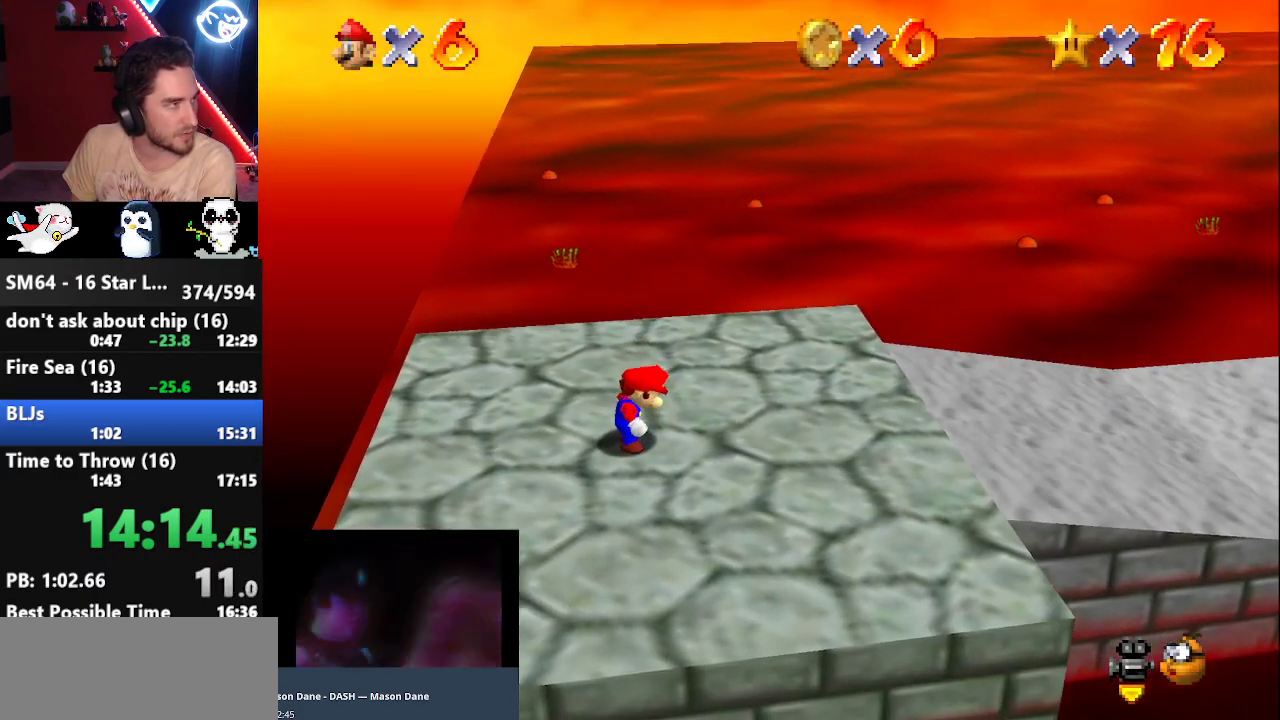
{"buttons": ["A"], "left_stick": "down", "events": [[317, "START", "down"], [367, "START", "up"], [433, "left_stick", "down"], [500, "A", "down"]]}
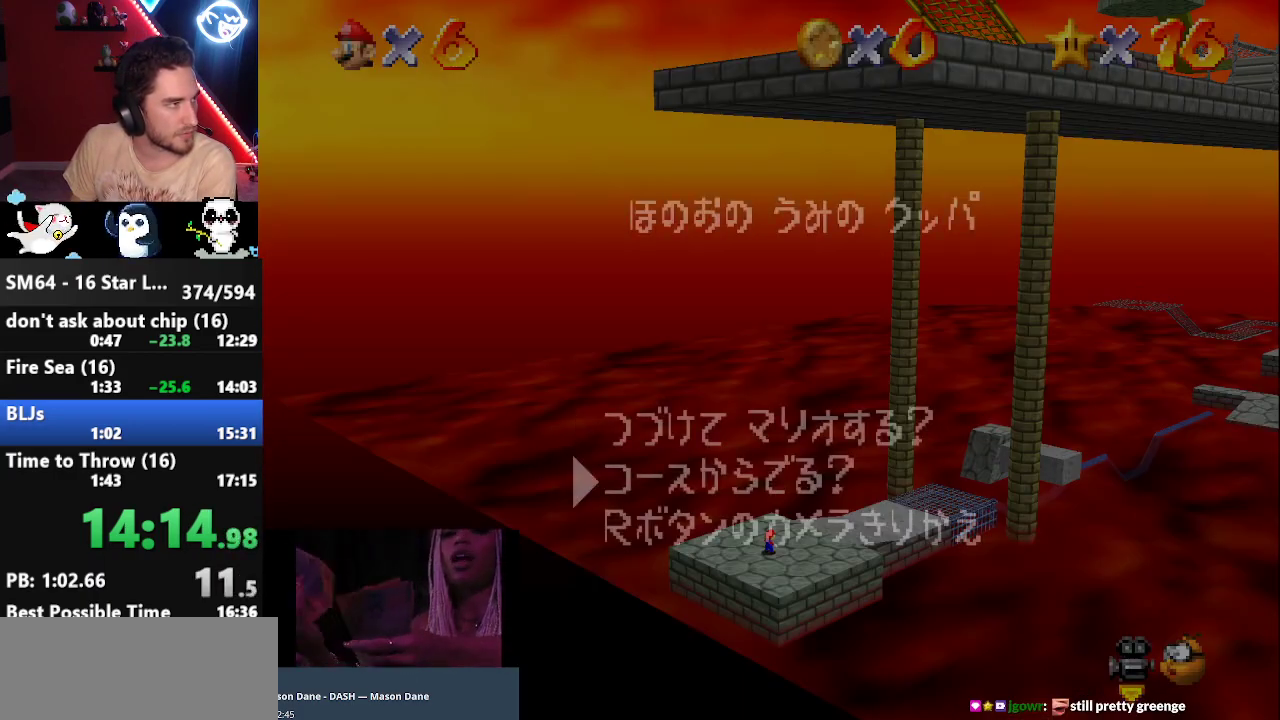
{"buttons": [], "left_stick": "up", "events": [[67, "left_stick", "center"], [133, "A", "up"], [500, "left_stick", "up"]]}
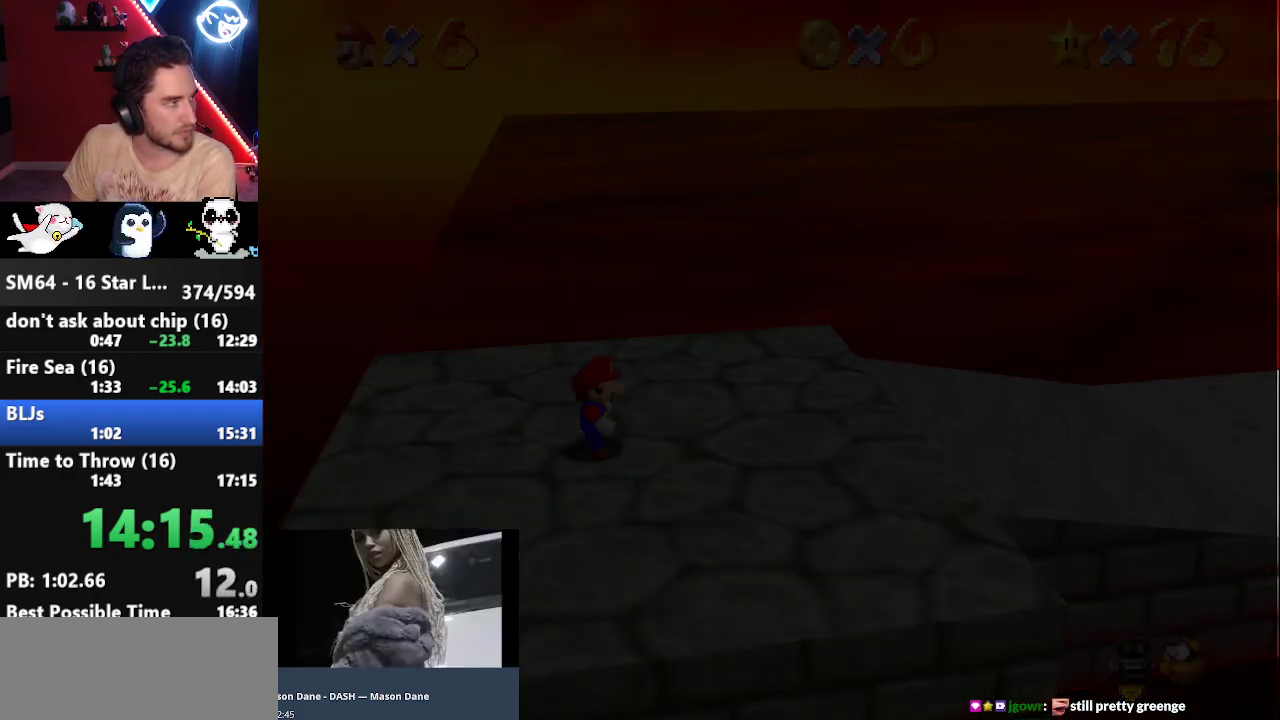
{"buttons": [], "left_stick": "up-right", "events": [[183, "left_stick", "up-right"]]}
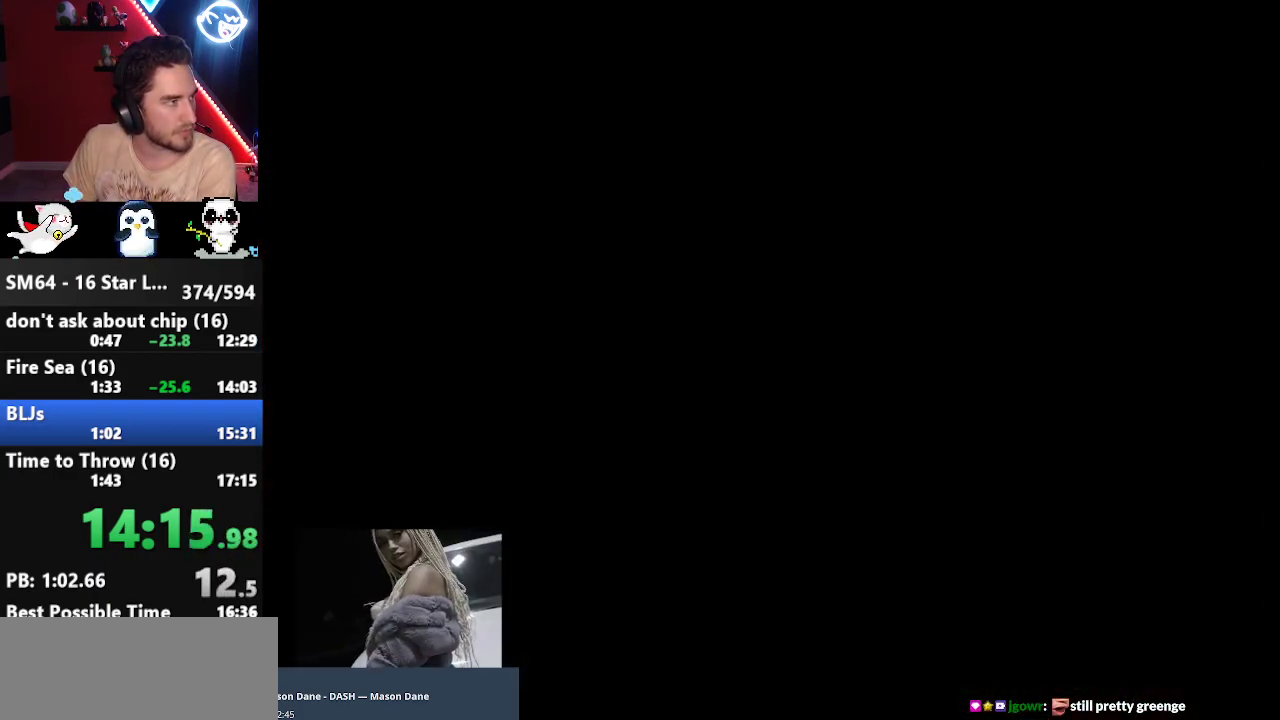
{"buttons": [], "left_stick": "up-right", "events": []}
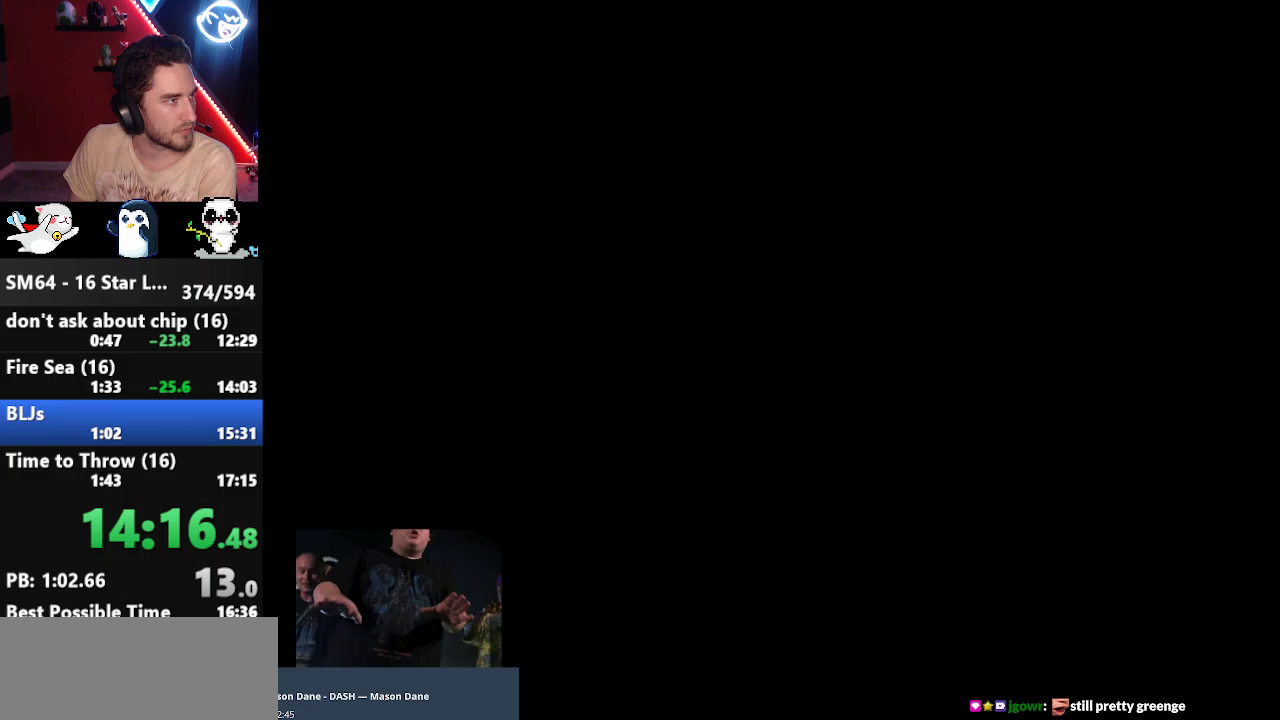
{"buttons": [], "left_stick": "up-right", "events": []}
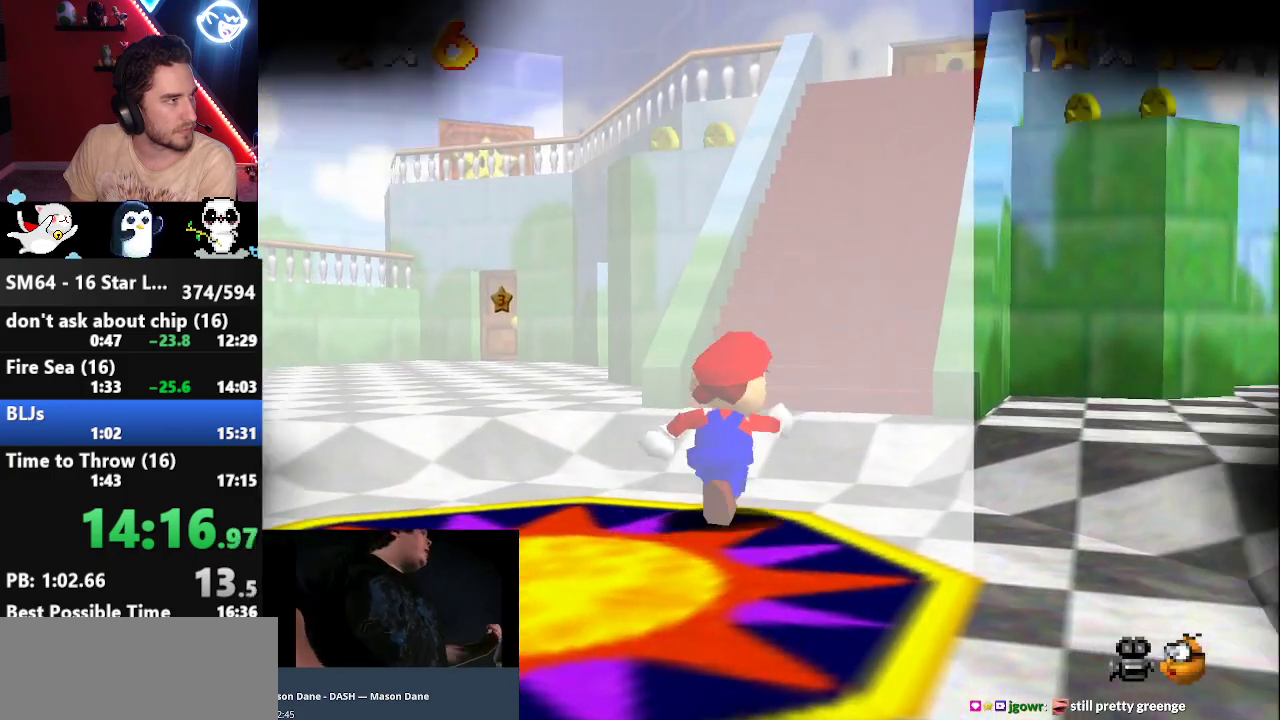
{"buttons": ["A"], "left_stick": "up-right", "events": [[150, "Z", "down"], [217, "A", "down"], [450, "Z", "up"]]}
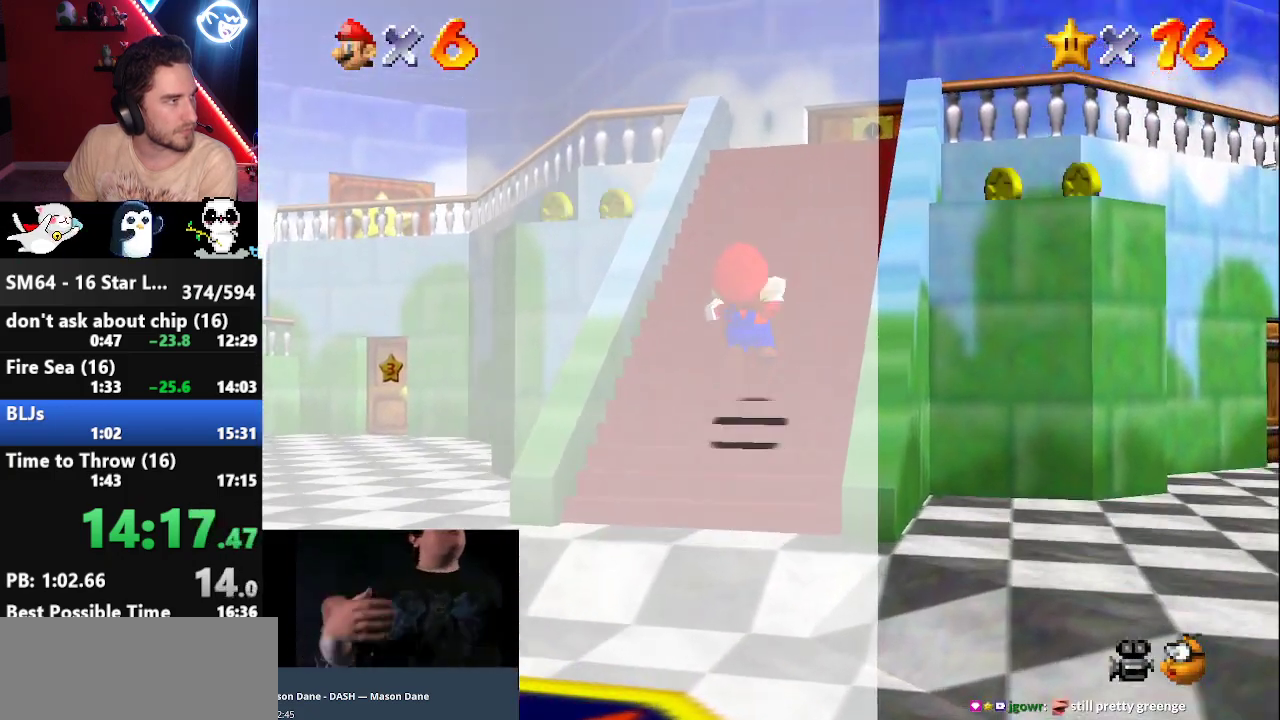
{"buttons": ["A"], "left_stick": "up", "events": [[200, "left_stick", "up"]]}
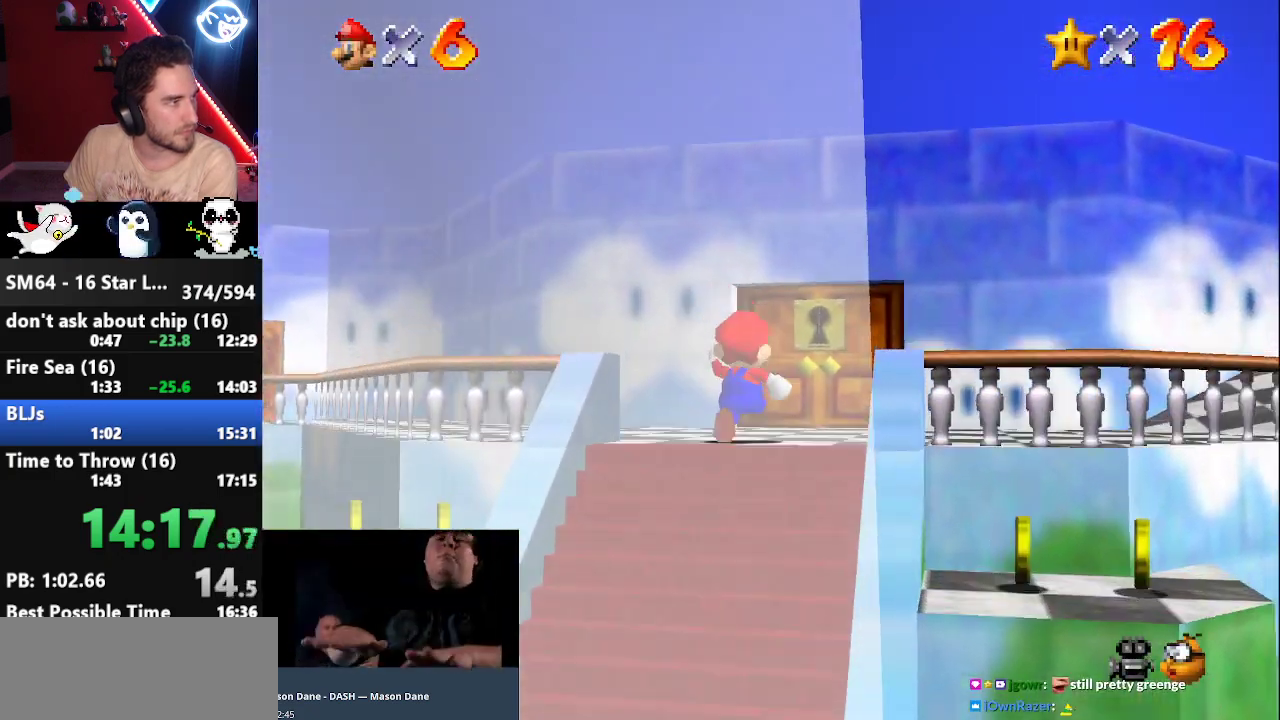
{"buttons": [], "left_stick": "up-right", "events": [[67, "B", "down"], [67, "left_stick", "center"], [117, "A", "up"], [117, "B", "up"], [200, "left_stick", "up-right"]]}
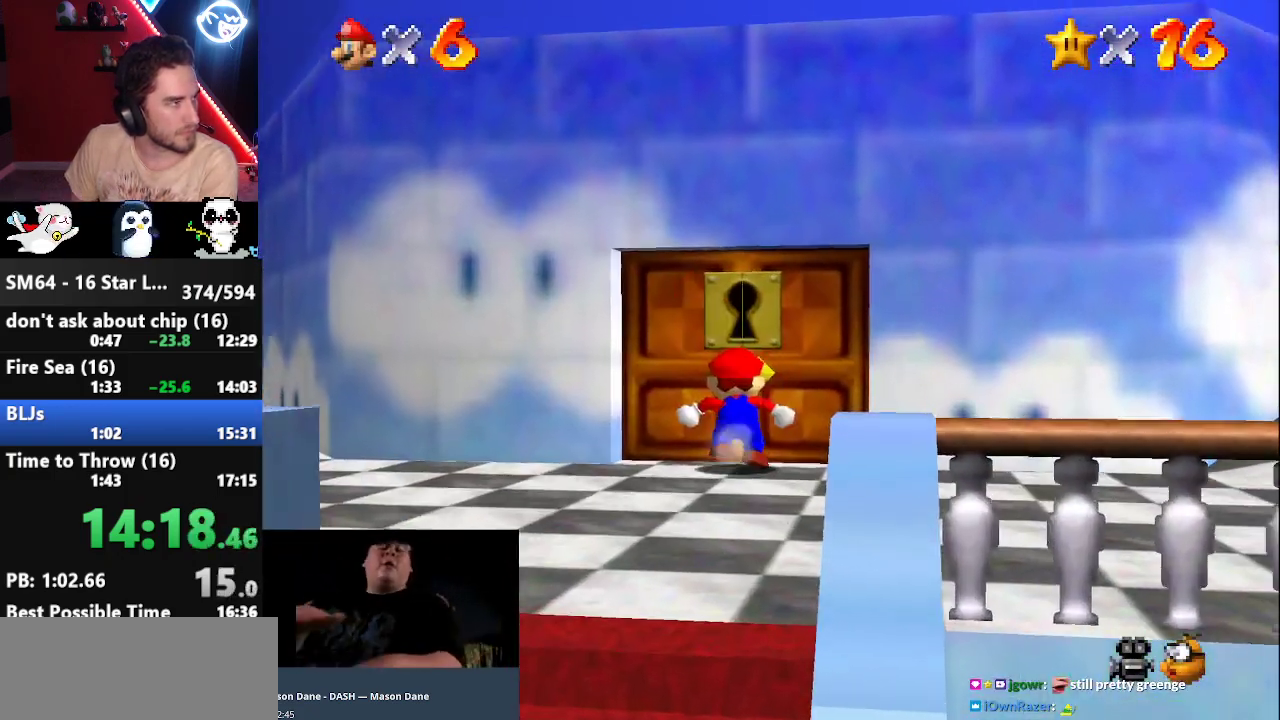
{"buttons": [], "left_stick": "center", "events": [[433, "left_stick", "center"]]}
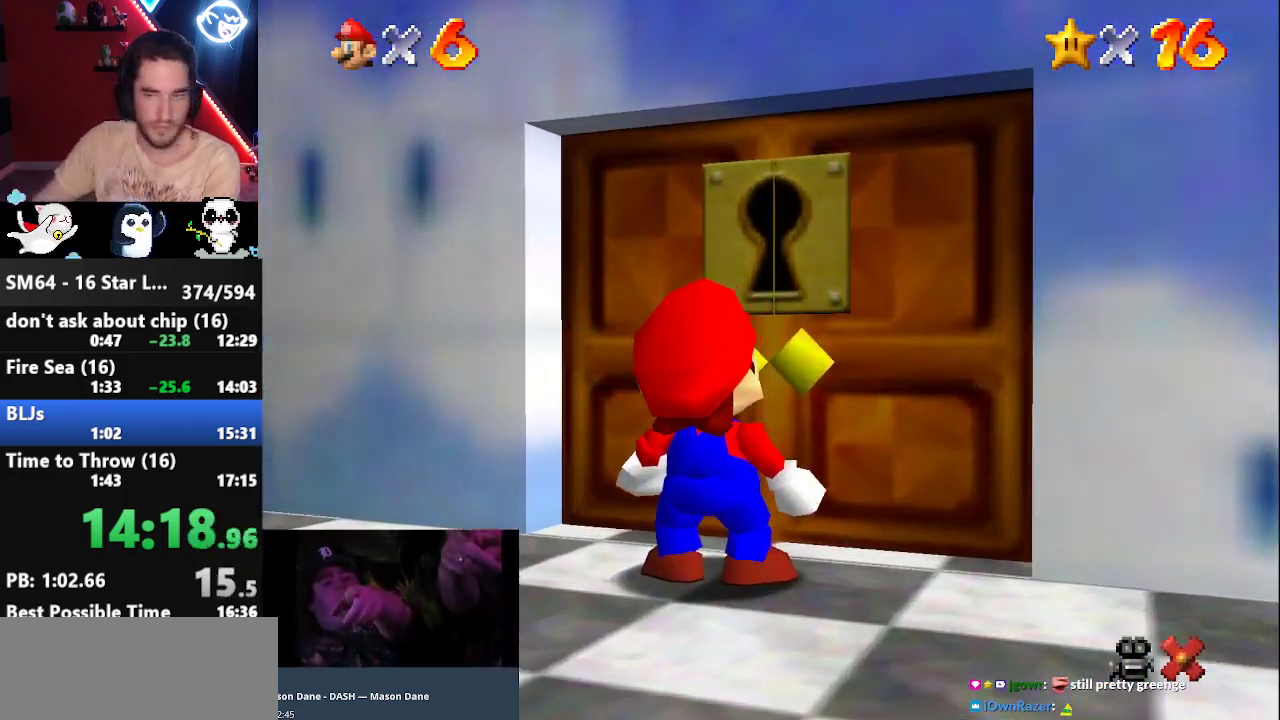
{"buttons": [], "left_stick": "center", "events": []}
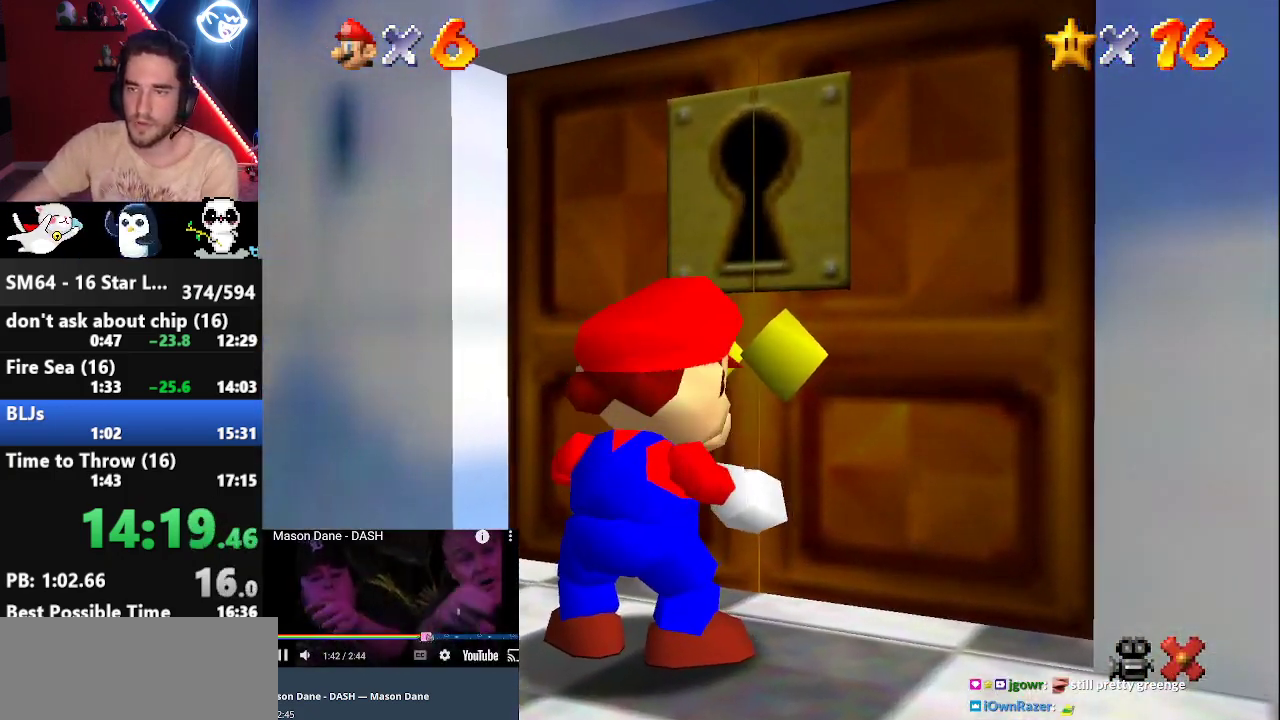
{"buttons": [], "left_stick": "center", "events": []}
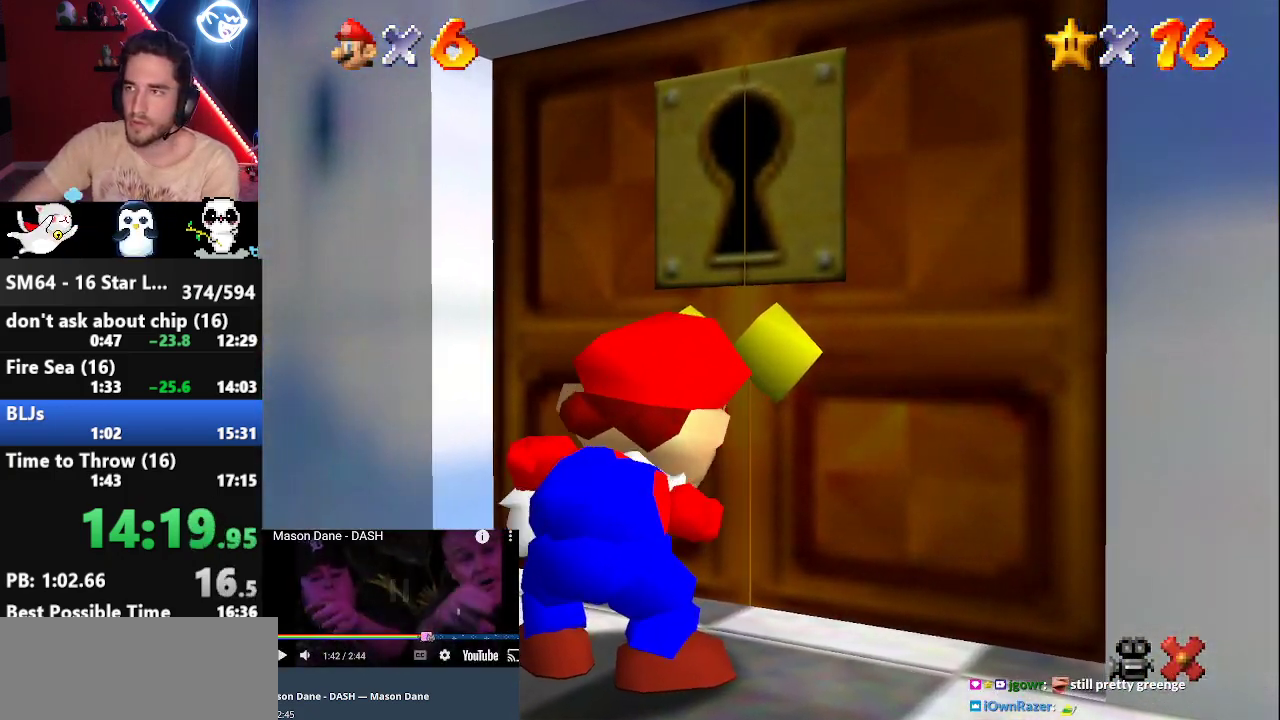
{"buttons": [], "left_stick": "center", "events": []}
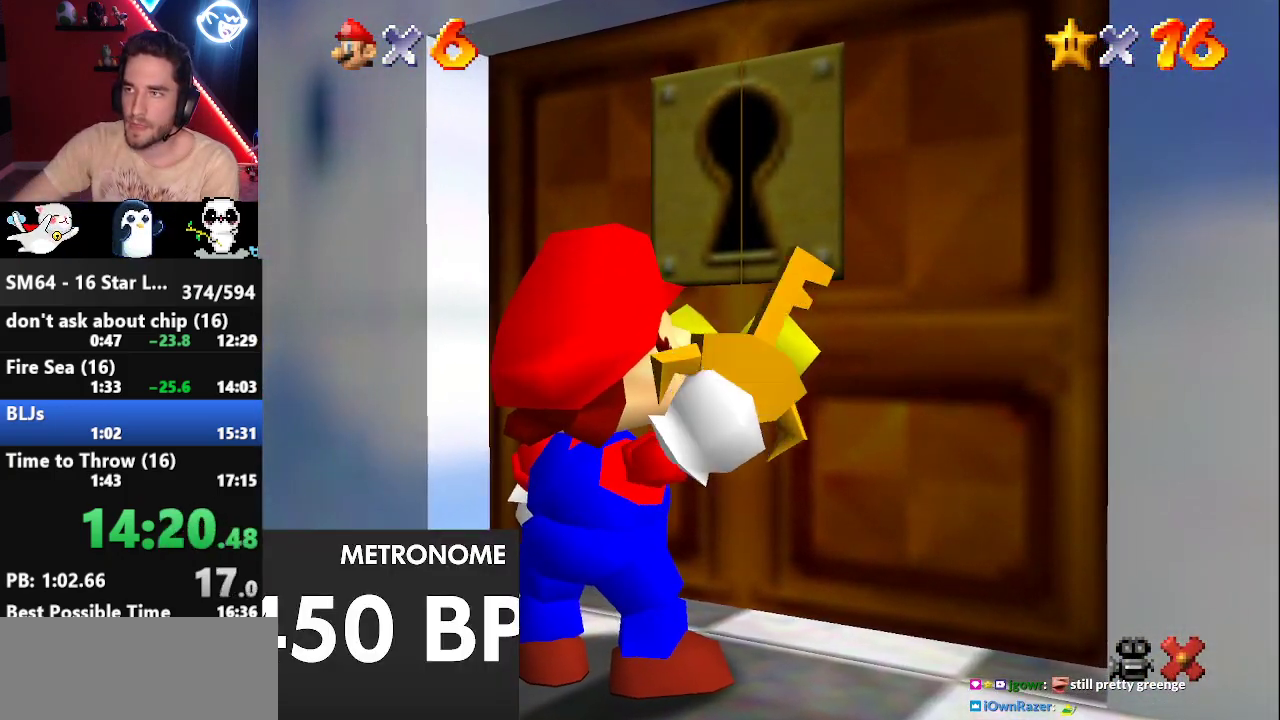
{"buttons": [], "left_stick": "center", "events": []}
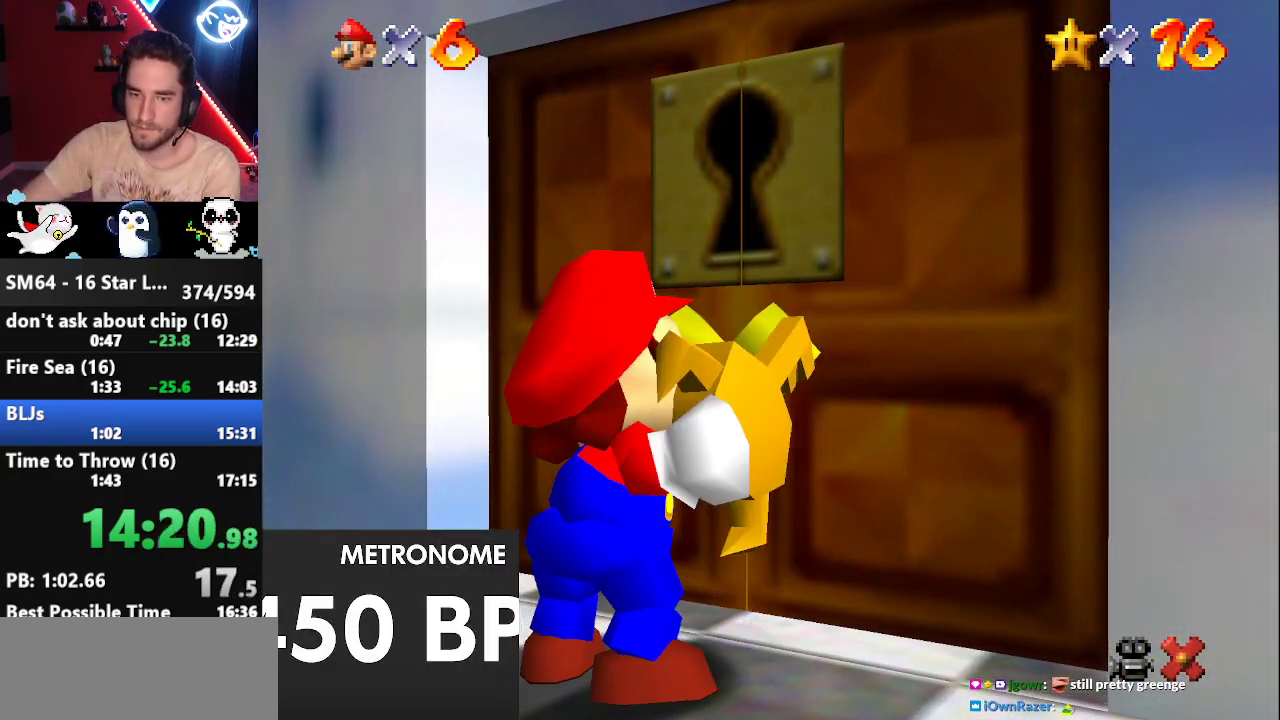
{"buttons": [], "left_stick": "center", "events": []}
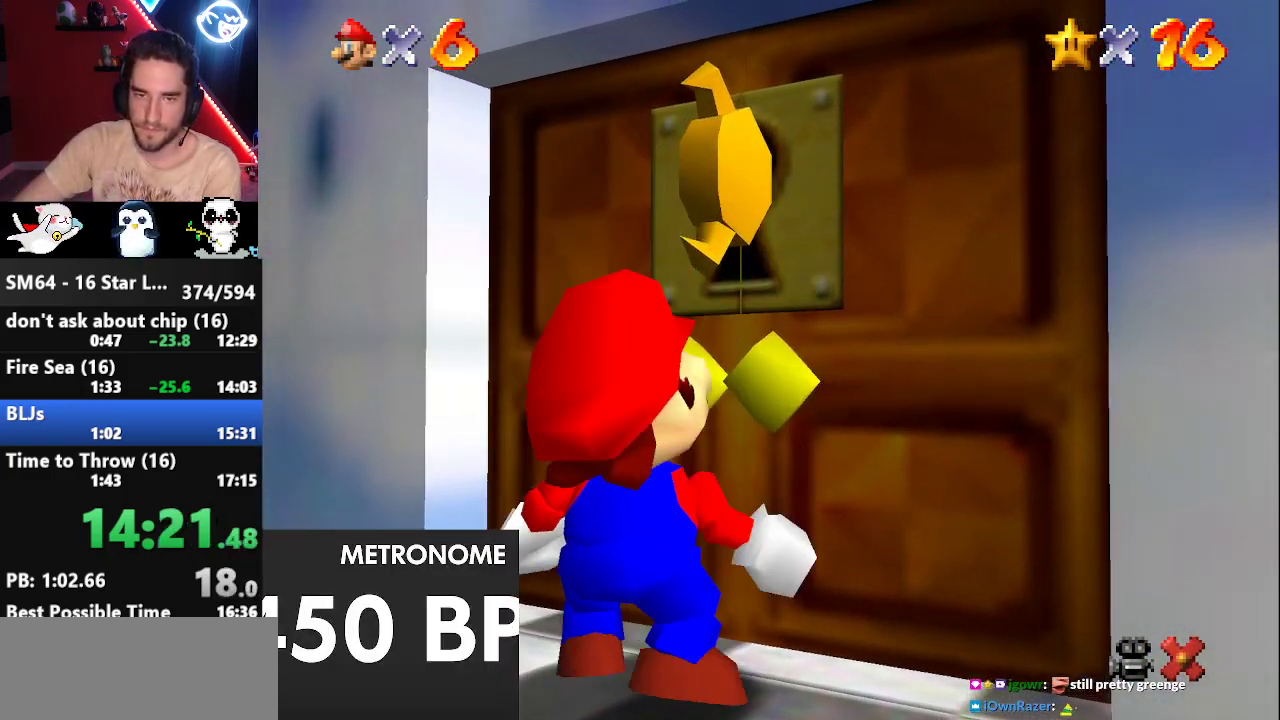
{"buttons": [], "left_stick": "center", "events": []}
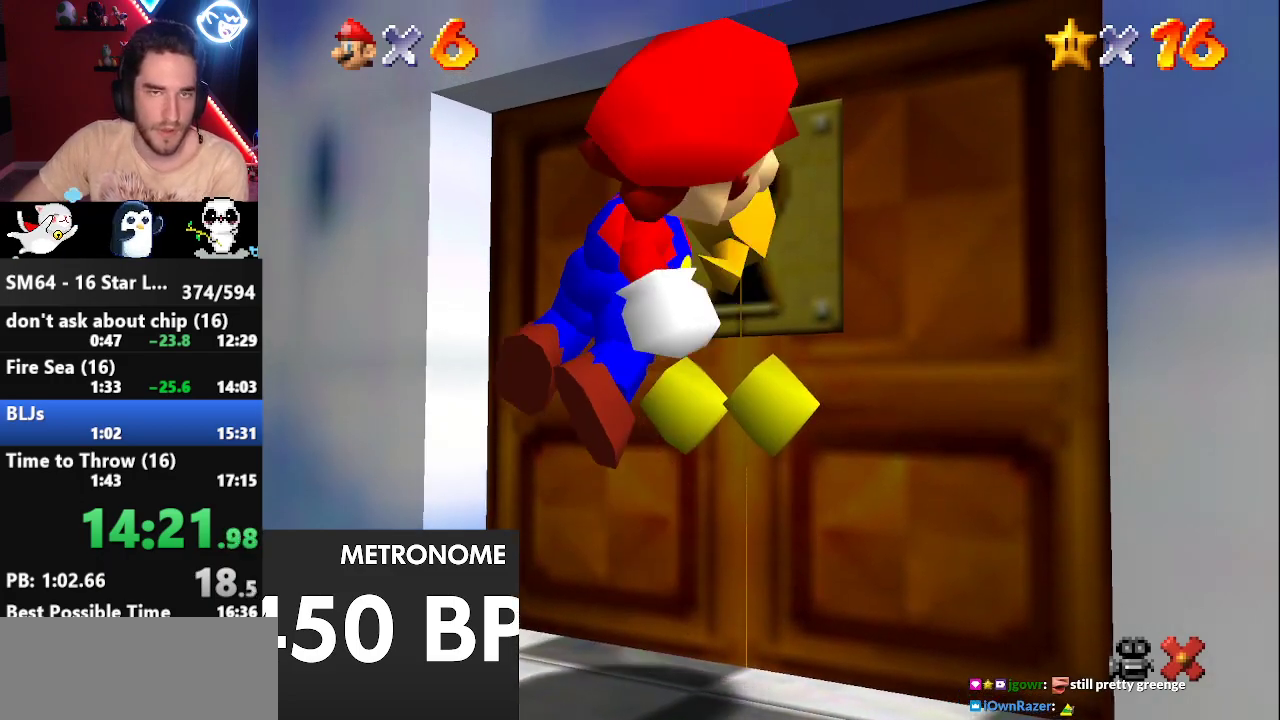
{"buttons": [], "left_stick": "center", "events": []}